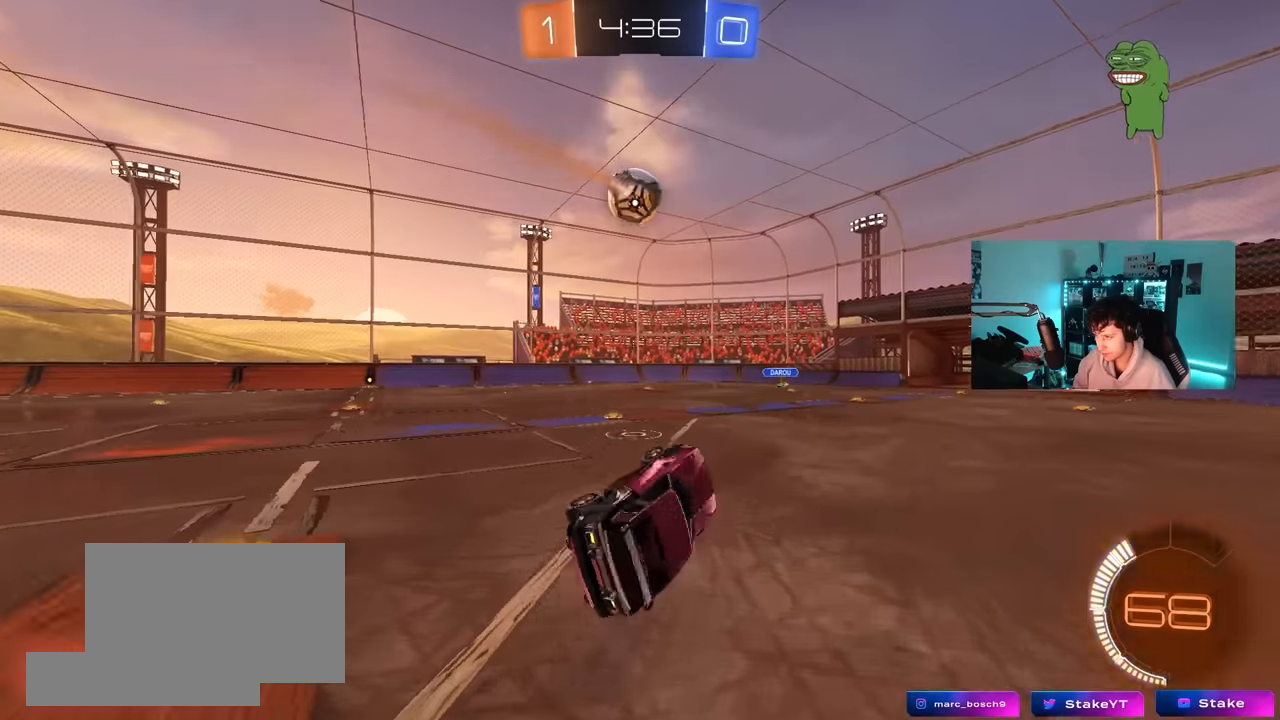
Gameplay with keyboard and mouse; each line is a JSON object with the keys and mouse buttons held at the frame after it. "events" lists presses ("down") and releases ("up") of "1", "2", "3", "4", "5", "a", "alt", "c", "caps_lock", "ctrl", "d", "e", "f", "g", "q", "r", "s", "shift", "space", "t", "tab", "v", "w", "x", "z", "mouse_left", "mouse_wheel" and "mouse_right" between this image and that frame as [ms after this image, input, new state], when the widget could be followed in between. "mouse_left", "mouse_wheel", "mouse_right" = the "left", "wheel", "right" buttons of the "mouse" list. No other keys are recorded. "wheel" means that the mouse wheel is clicked or scrolled. "mouse_move" is the direction in which the mouse moves at that frame (one of eight, or "still"), when it could be read.
{"keys": ["a", "w"], "mouse": ["left"], "mouse_move": "still", "events": [[50, "s", "up"], [83, "shift", "up"], [233, "a", "up"], [367, "a", "down"], [367, "w", "down"], [417, "mouse_left", "down"]]}
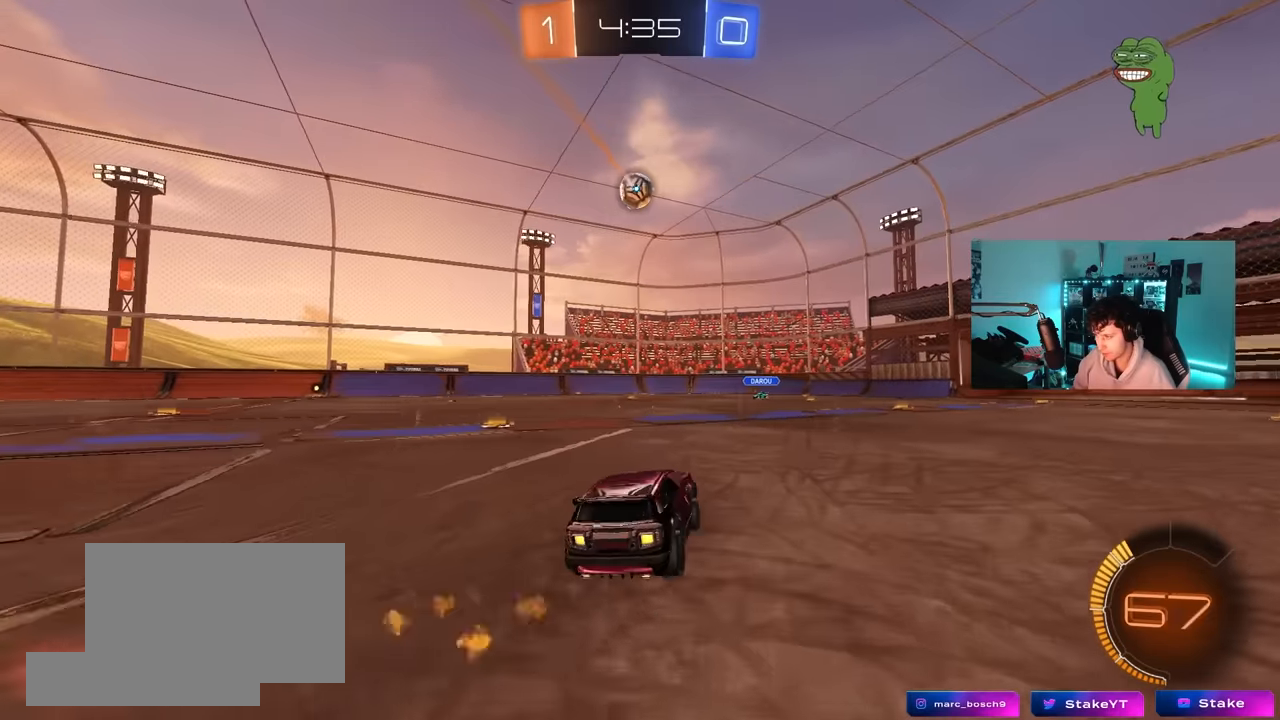
{"keys": ["w"], "mouse": [], "mouse_move": "still", "events": [[200, "a", "up"], [383, "mouse_left", "up"]]}
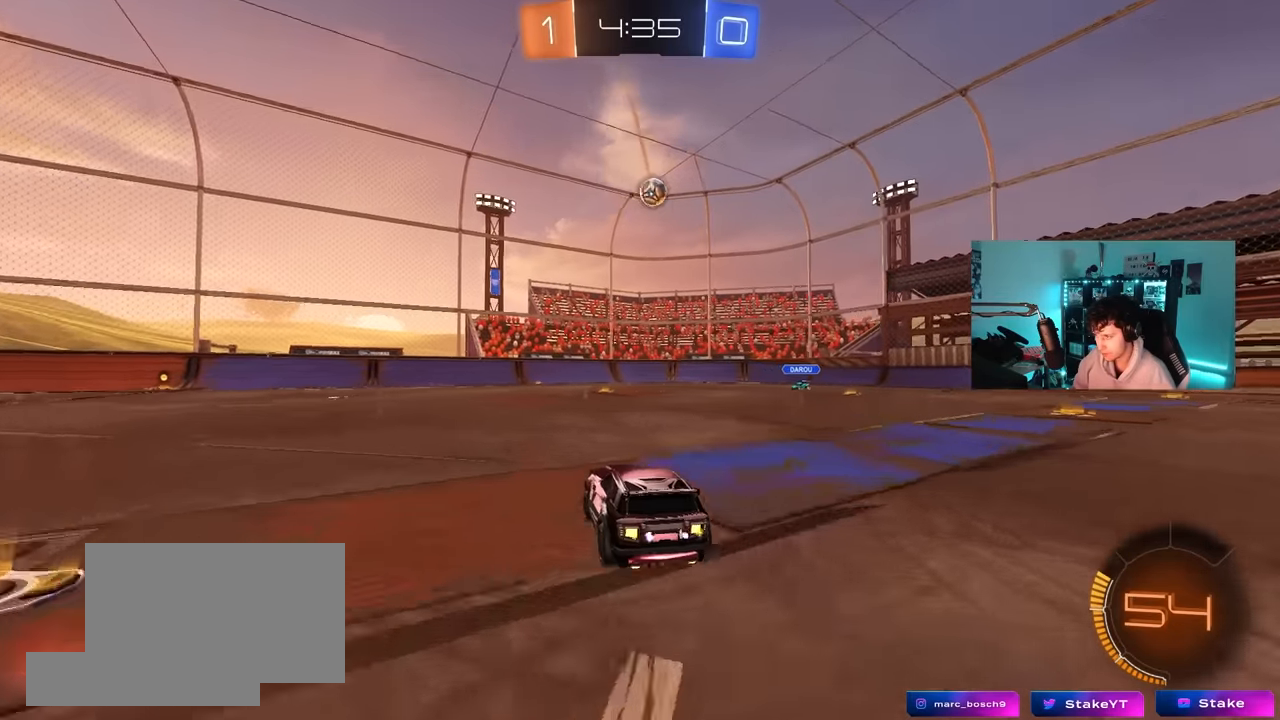
{"keys": ["d", "s"], "mouse": [], "mouse_move": "still", "events": [[33, "a", "down"], [317, "a", "up"], [317, "d", "down"], [350, "w", "up"], [450, "s", "down"]]}
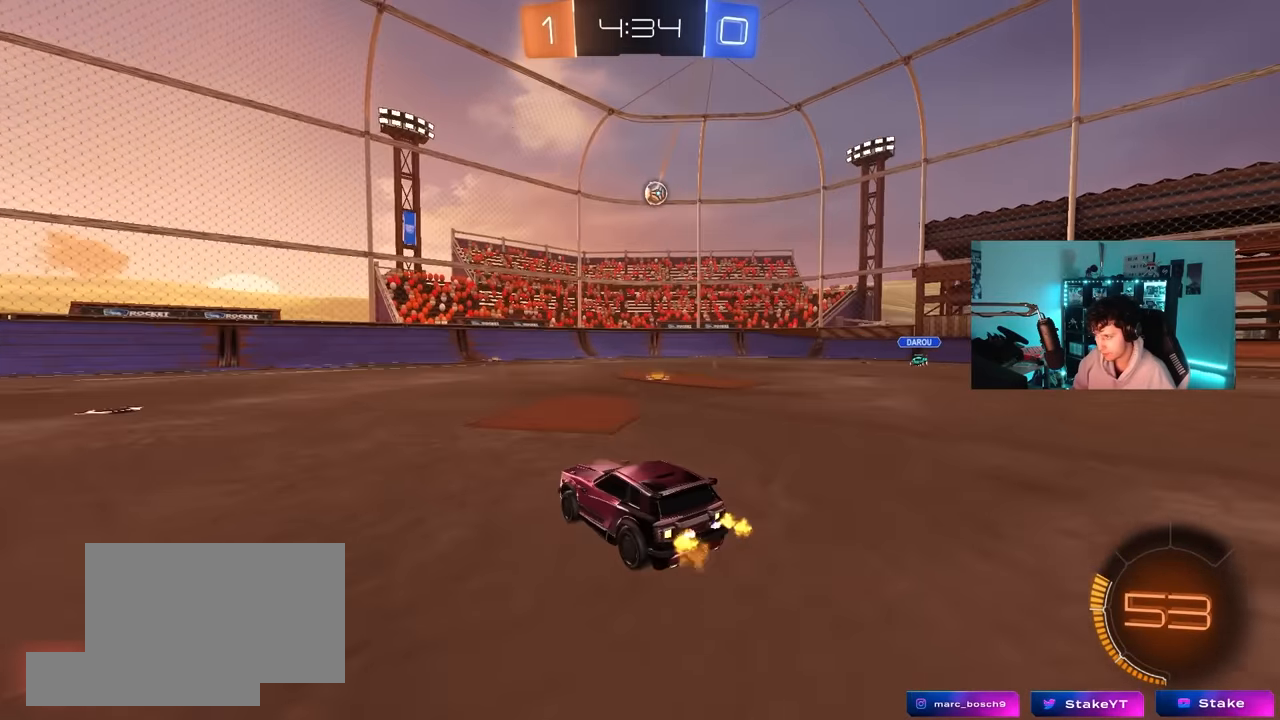
{"keys": ["a"], "mouse": [], "mouse_move": "still", "events": [[133, "s", "up"], [283, "w", "down"], [417, "d", "up"], [417, "w", "up"], [467, "a", "down"]]}
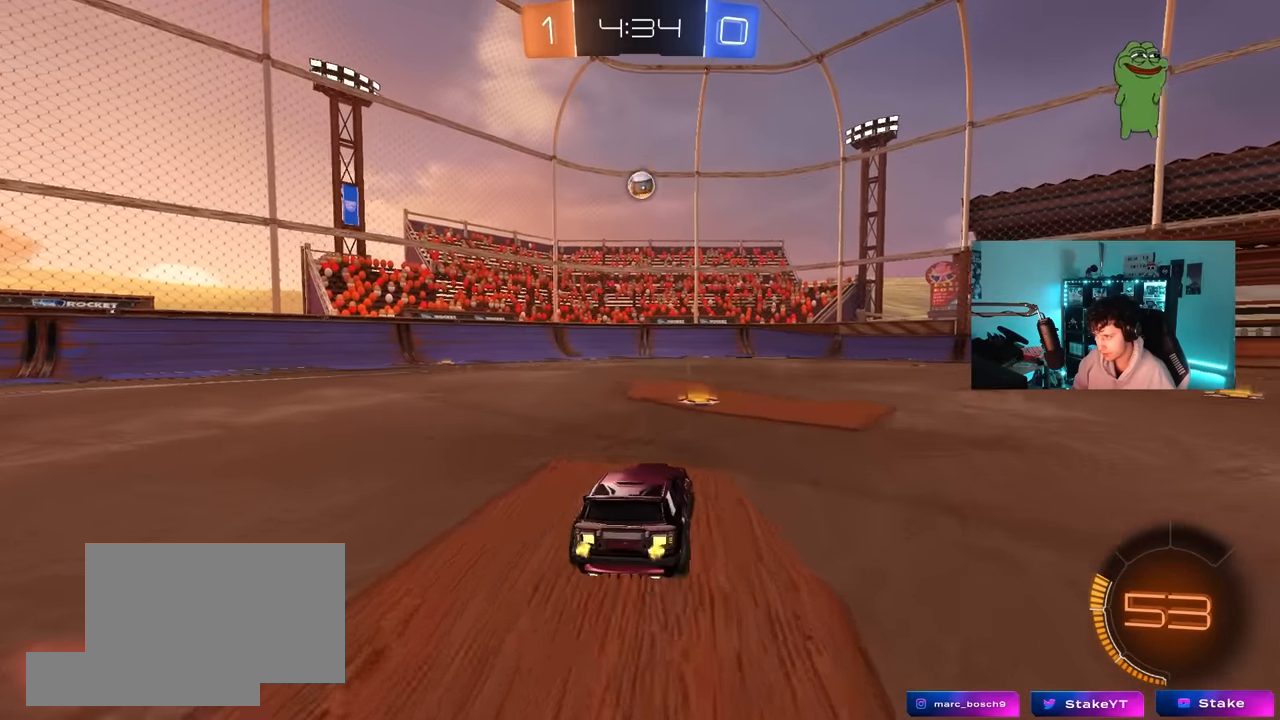
{"keys": [], "mouse": ["left"], "mouse_move": "still", "events": [[100, "mouse_right", "down"], [100, "s", "down"], [150, "a", "up"], [150, "d", "down"], [333, "a", "down"], [333, "d", "up"], [333, "mouse_left", "down"], [333, "shift", "down"], [383, "mouse_right", "up"], [383, "s", "up"], [433, "a", "up"], [483, "shift", "up"]]}
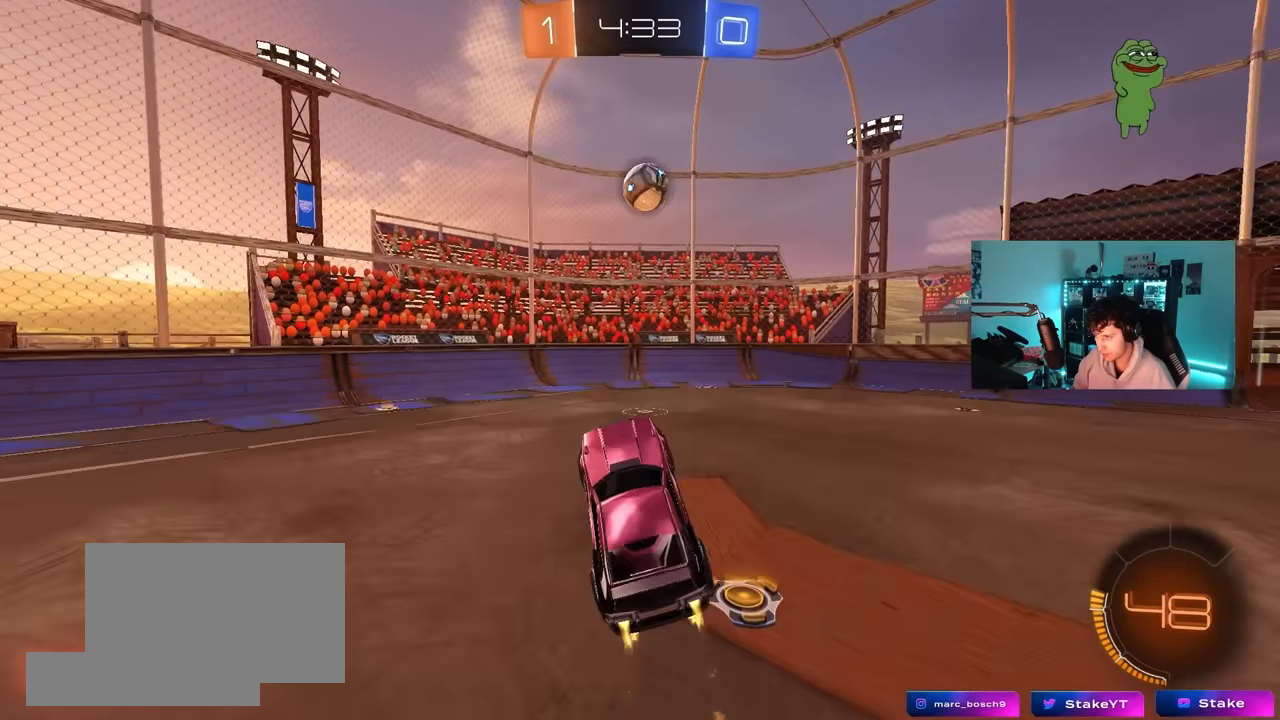
{"keys": ["d", "shift", "w"], "mouse": ["left", "right"], "mouse_move": "still", "events": [[33, "d", "down"], [67, "w", "down"], [167, "a", "down"], [167, "d", "up"], [400, "a", "up"], [450, "d", "down"], [450, "mouse_right", "down"], [500, "shift", "down"]]}
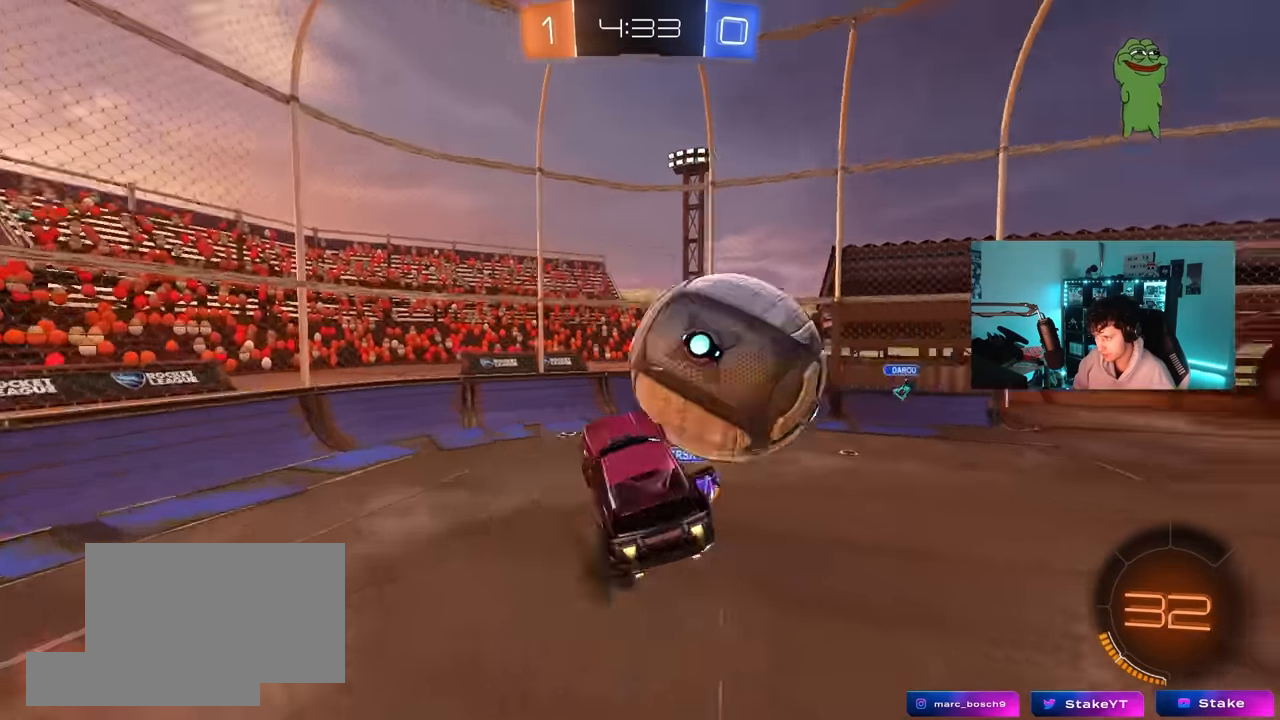
{"keys": ["d", "s", "shift"], "mouse": [], "mouse_move": "still", "events": [[83, "mouse_left", "up"], [83, "s", "down"], [83, "w", "up"], [183, "mouse_right", "up"]]}
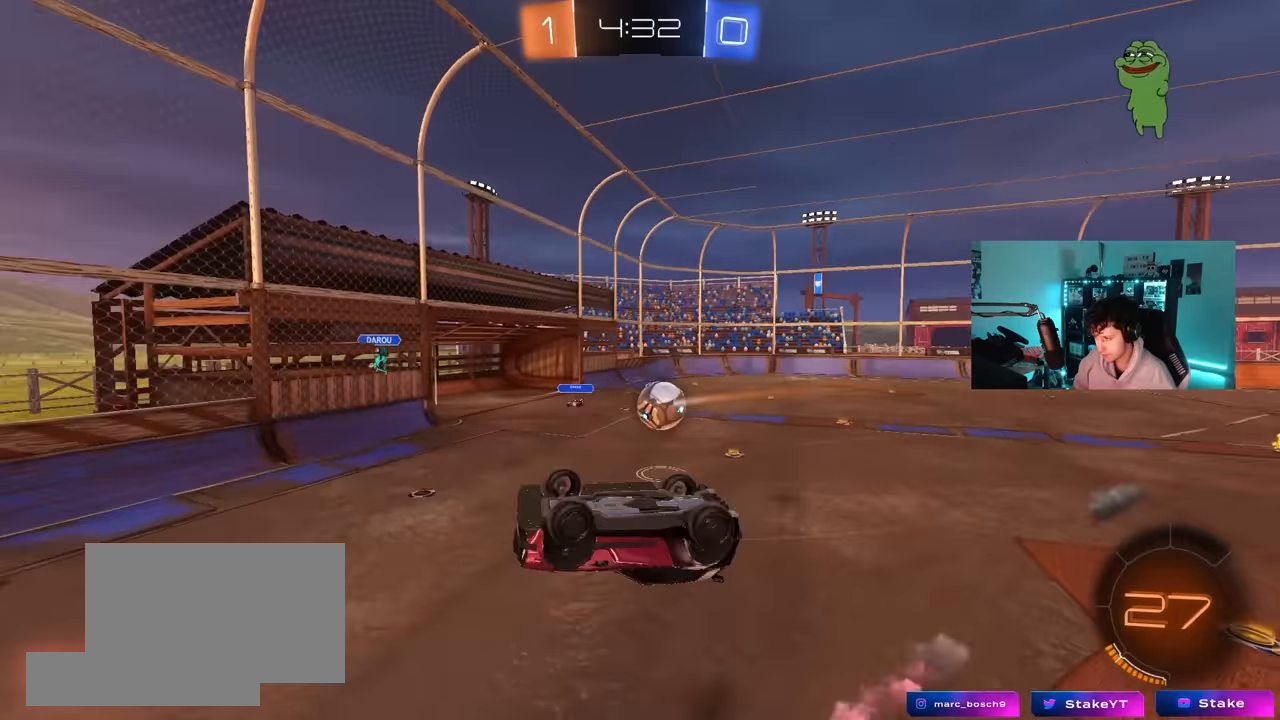
{"keys": ["d", "s"], "mouse": [], "mouse_move": "still", "events": [[383, "shift", "up"]]}
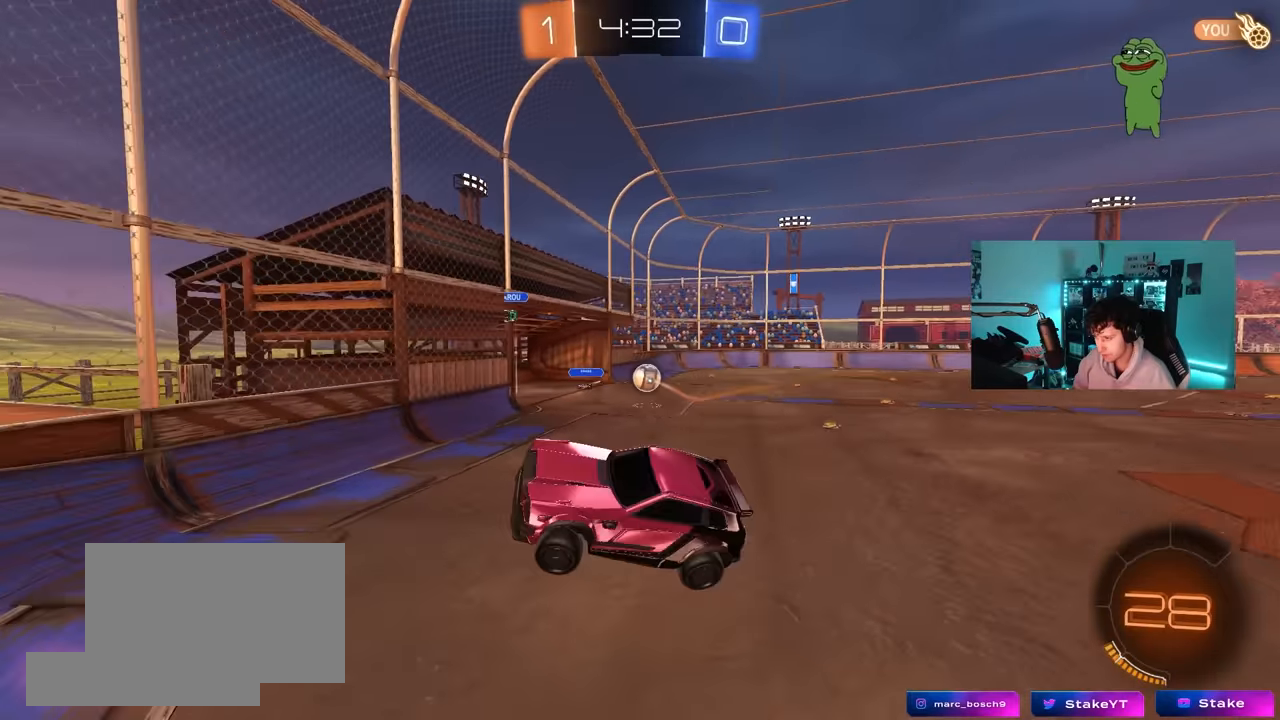
{"keys": ["d", "w"], "mouse": [], "mouse_move": "still", "events": [[33, "shift", "down"], [117, "shift", "up"], [217, "s", "up"], [350, "d", "up"], [450, "w", "down"], [500, "d", "down"]]}
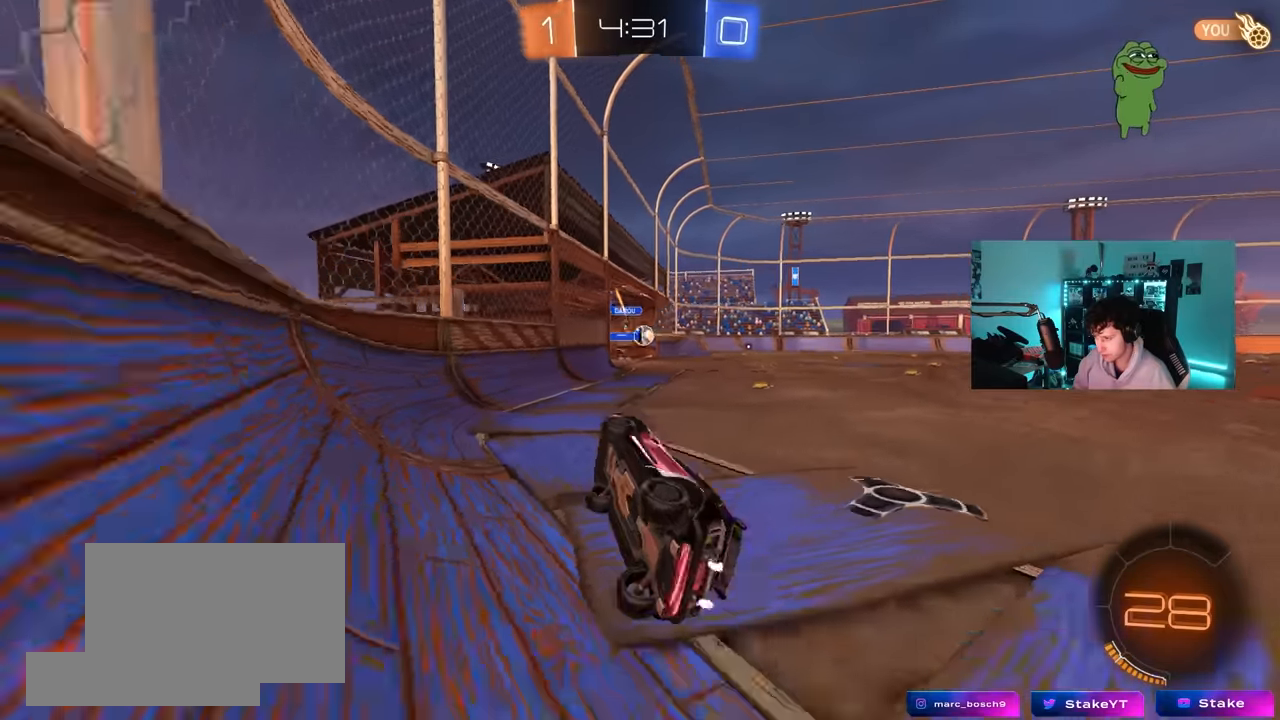
{"keys": ["d", "w"], "mouse": [], "mouse_move": "still", "events": []}
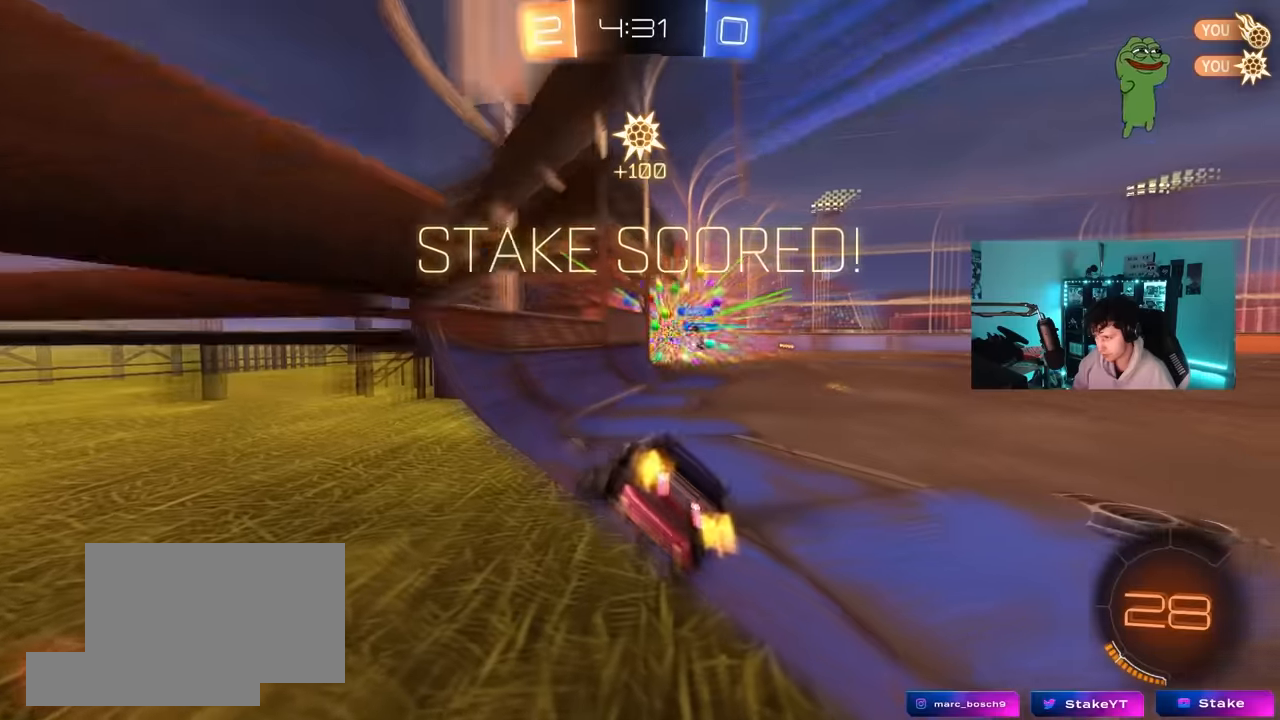
{"keys": ["d", "w"], "mouse": ["left"], "mouse_move": "still", "events": [[50, "d", "up"], [333, "d", "down"], [333, "mouse_left", "down"]]}
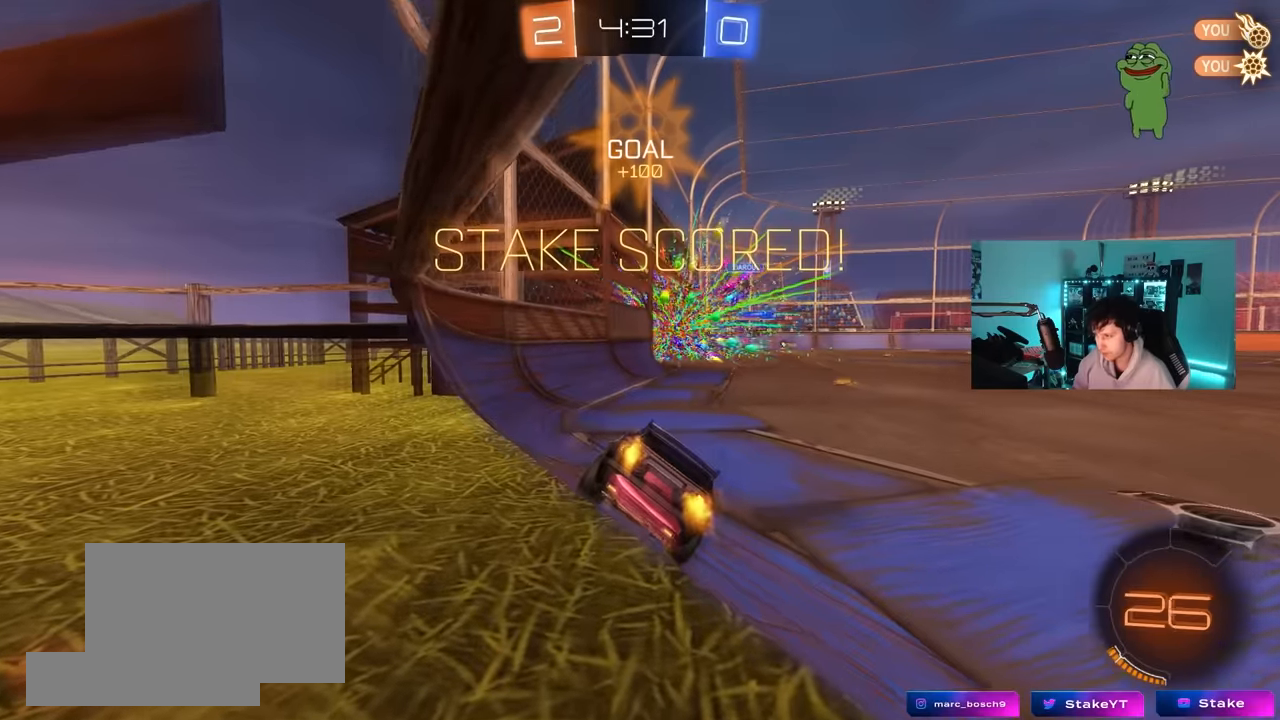
{"keys": ["s", "tab"], "mouse": [], "mouse_move": "still", "events": [[83, "d", "up"], [117, "mouse_right", "down"], [117, "w", "up"], [267, "tab", "down"], [350, "s", "down"], [400, "mouse_right", "up"], [450, "mouse_left", "up"]]}
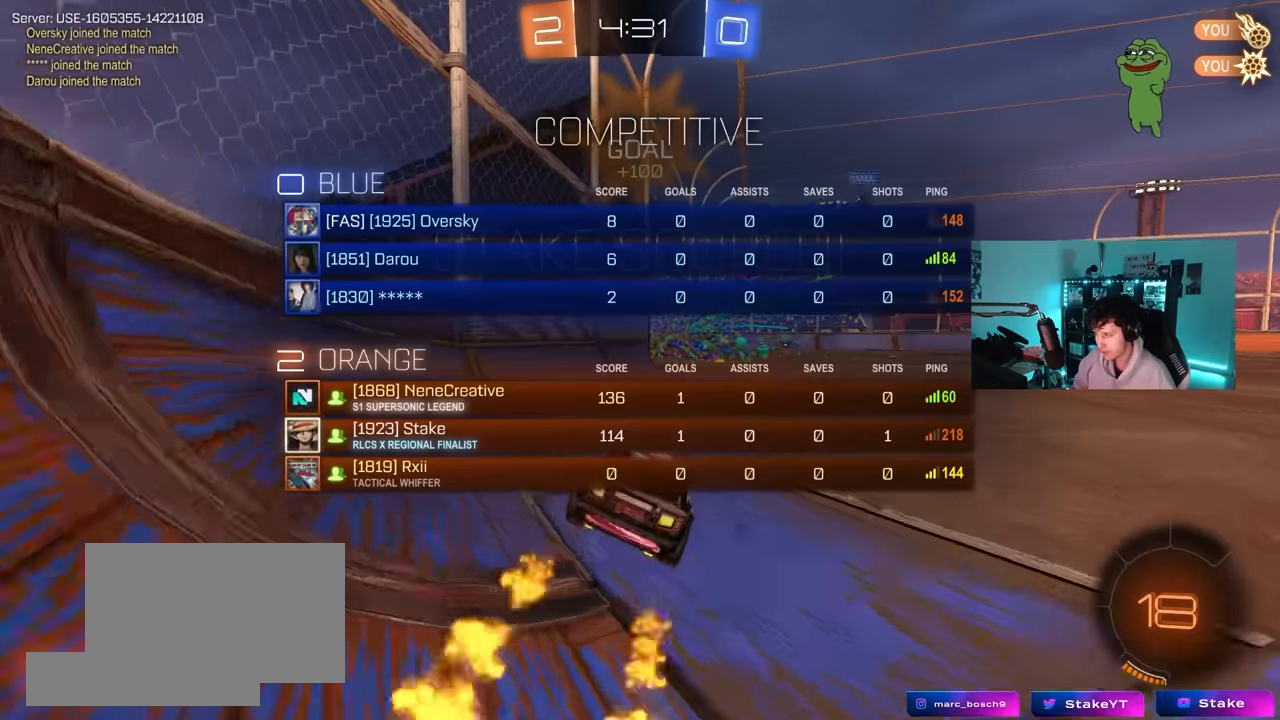
{"keys": ["d", "tab", "w"], "mouse": ["left"], "mouse_move": "still", "events": [[50, "s", "up"], [183, "w", "down"], [233, "mouse_right", "down"], [417, "d", "down"], [417, "mouse_right", "up"], [467, "mouse_left", "down"]]}
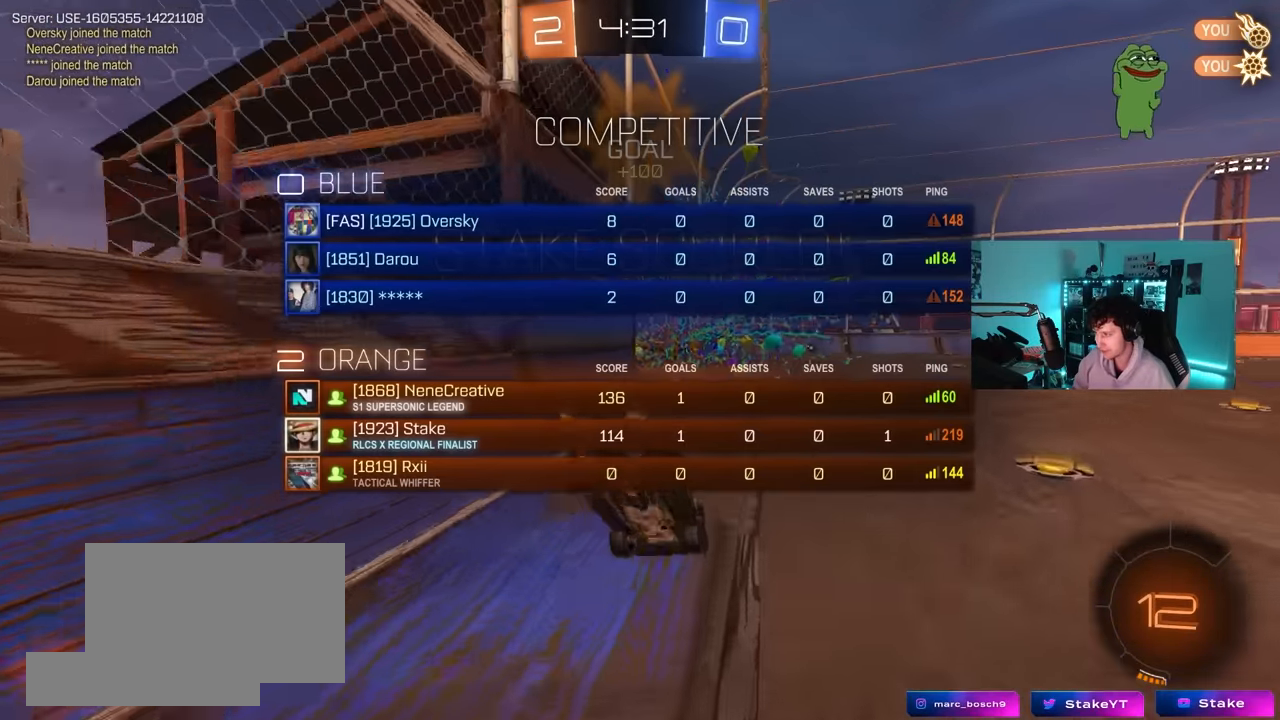
{"keys": ["tab", "w"], "mouse": [], "mouse_move": "still", "events": [[67, "d", "up"], [67, "mouse_right", "down"], [150, "mouse_left", "up"], [150, "mouse_right", "up"], [200, "mouse_right", "down"], [383, "mouse_right", "up"]]}
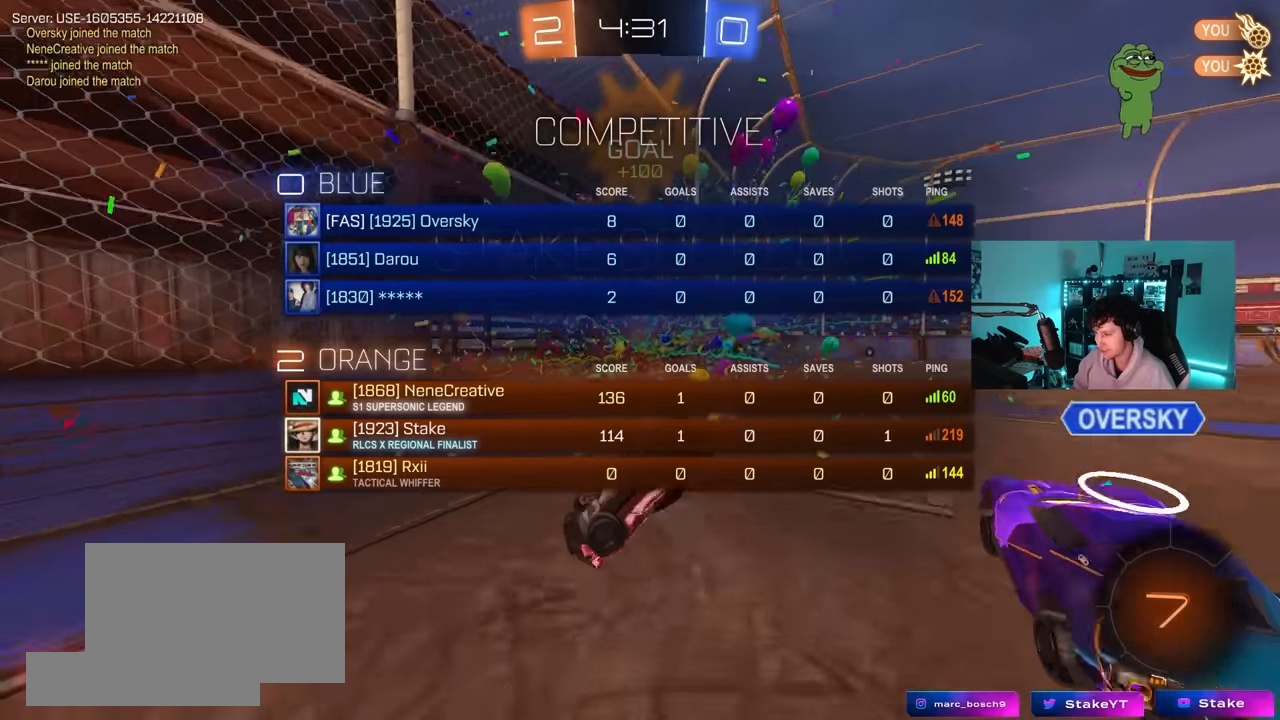
{"keys": ["a", "w"], "mouse": [], "mouse_move": "still", "events": [[83, "w", "up"], [167, "tab", "up"], [267, "d", "down"], [267, "w", "down"], [400, "d", "up"], [450, "a", "down"]]}
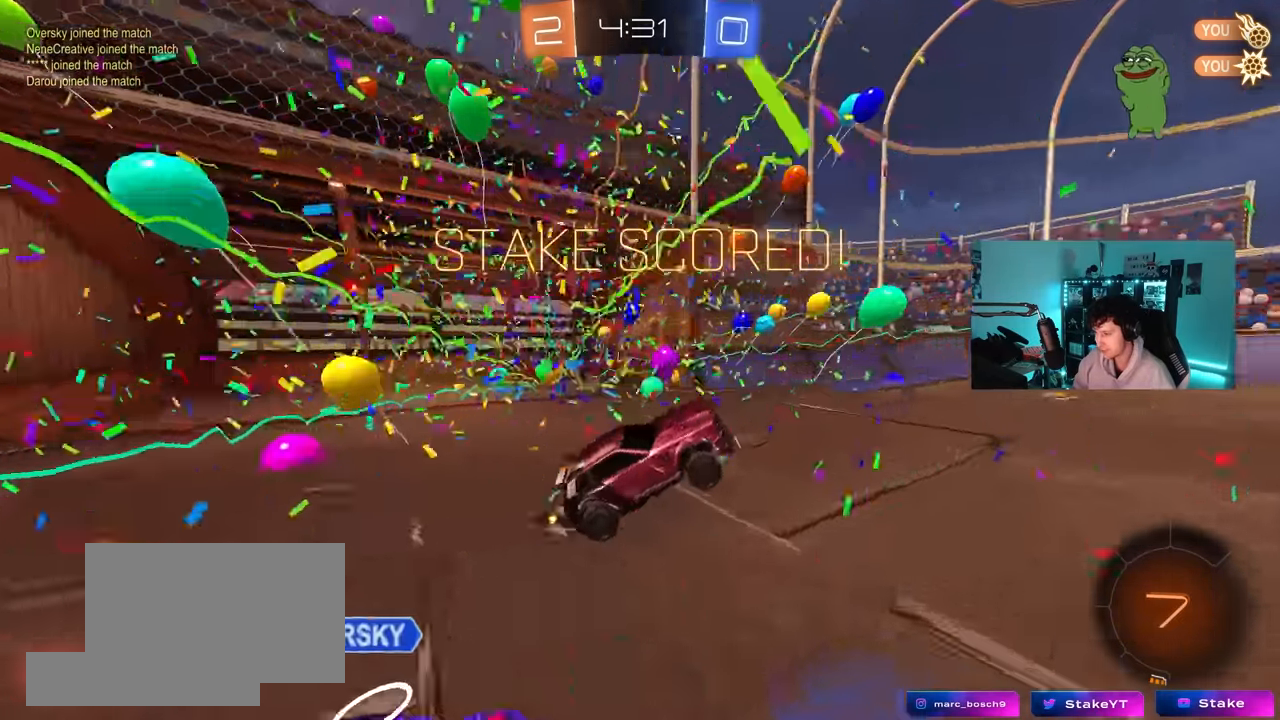
{"keys": [], "mouse": [], "mouse_move": "still", "events": [[50, "w", "up"], [133, "a", "up"], [283, "tab", "down"], [467, "tab", "up"]]}
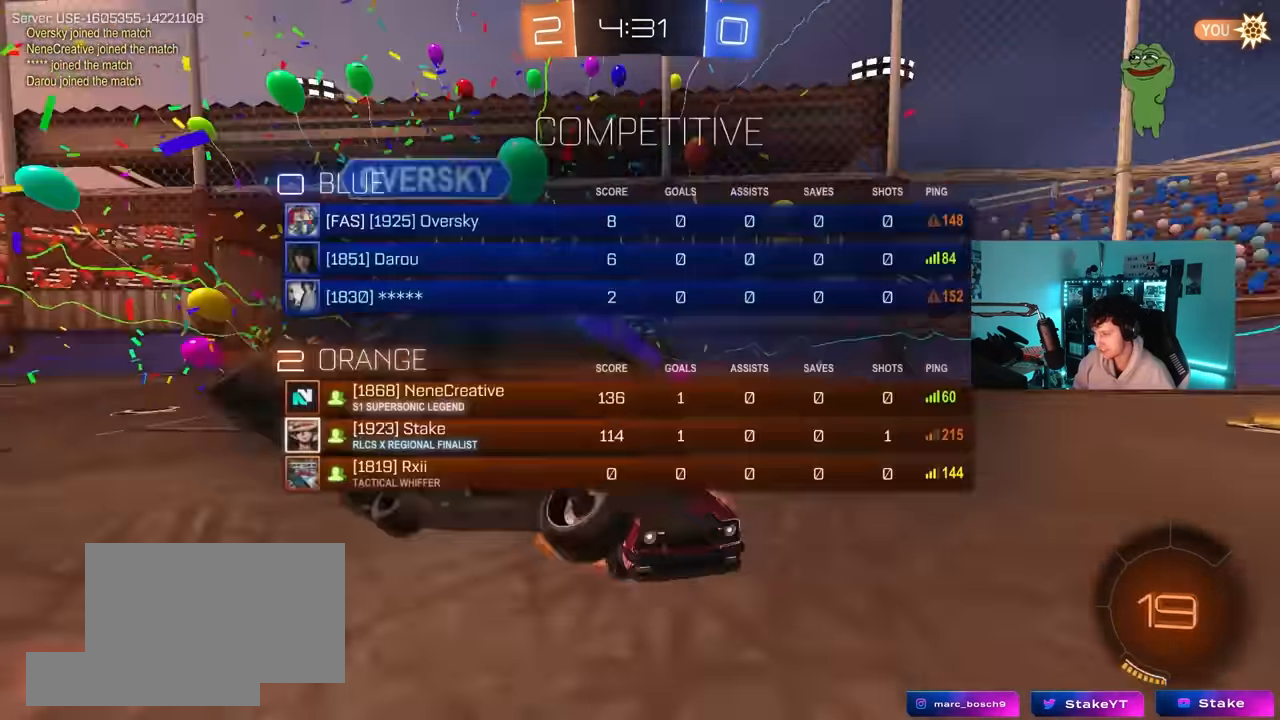
{"keys": ["tab", "w"], "mouse": [], "mouse_move": "still", "events": [[17, "mouse_right", "down"], [100, "mouse_right", "up"], [200, "mouse_right", "down"], [200, "w", "down"], [383, "mouse_right", "up"], [433, "tab", "down"]]}
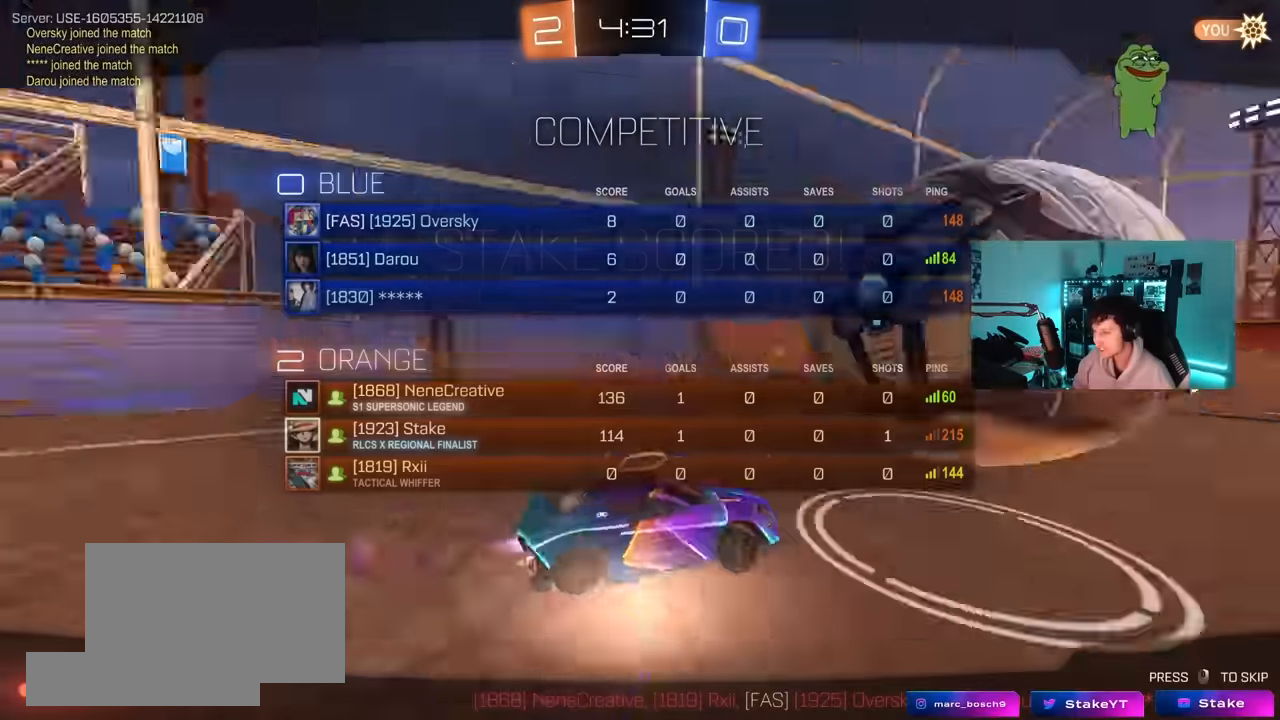
{"keys": ["tab"], "mouse": [], "mouse_move": "still", "events": [[117, "w", "up"]]}
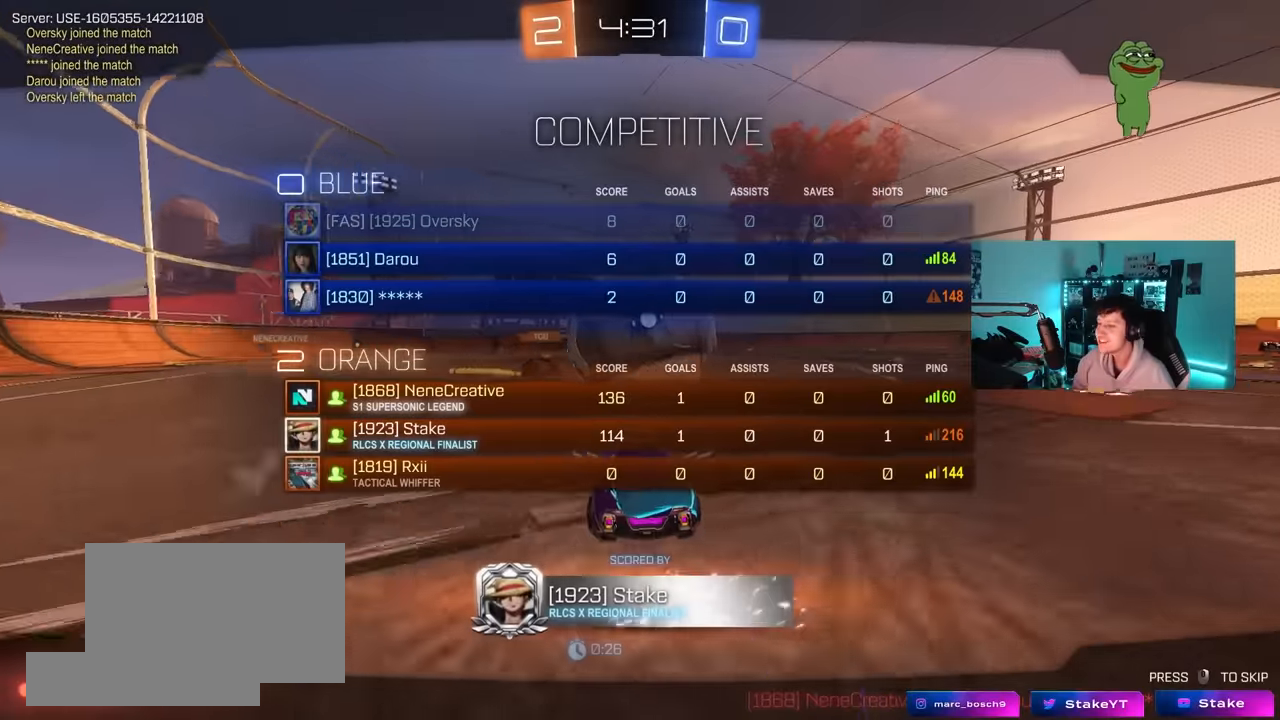
{"keys": [], "mouse": [], "mouse_move": "still", "events": [[233, "tab", "up"]]}
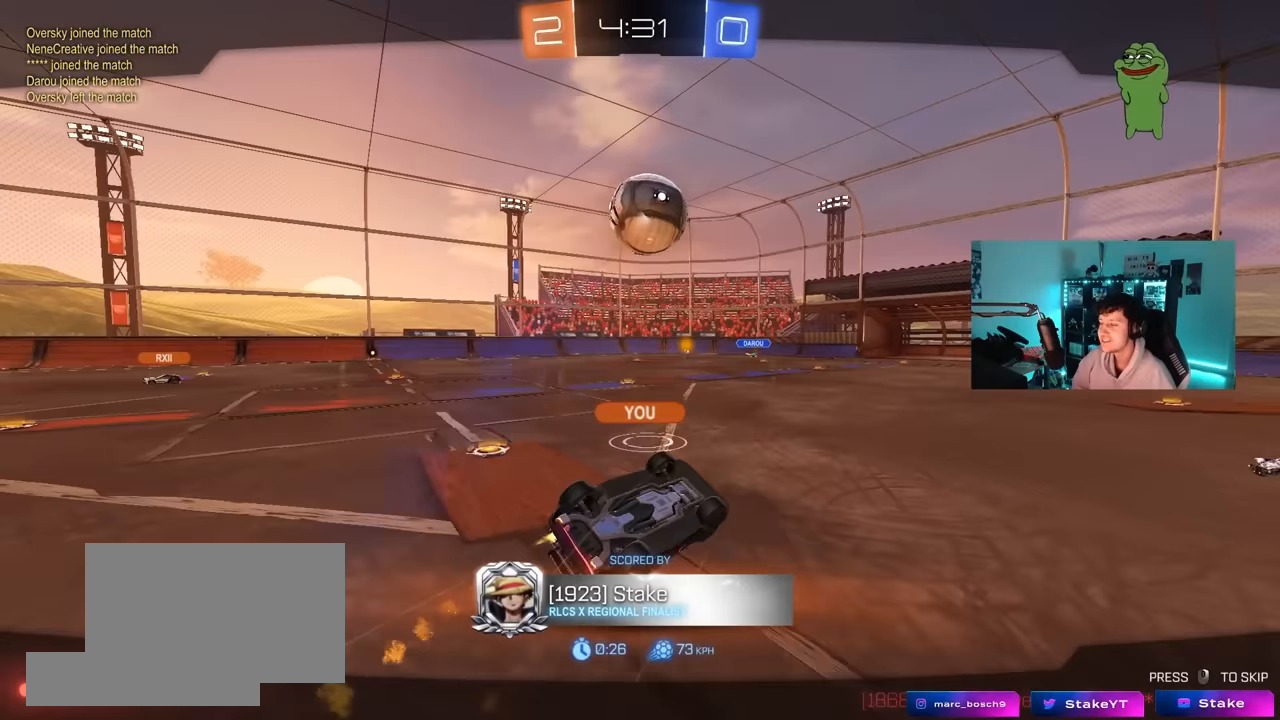
{"keys": [], "mouse": [], "mouse_move": "still", "events": []}
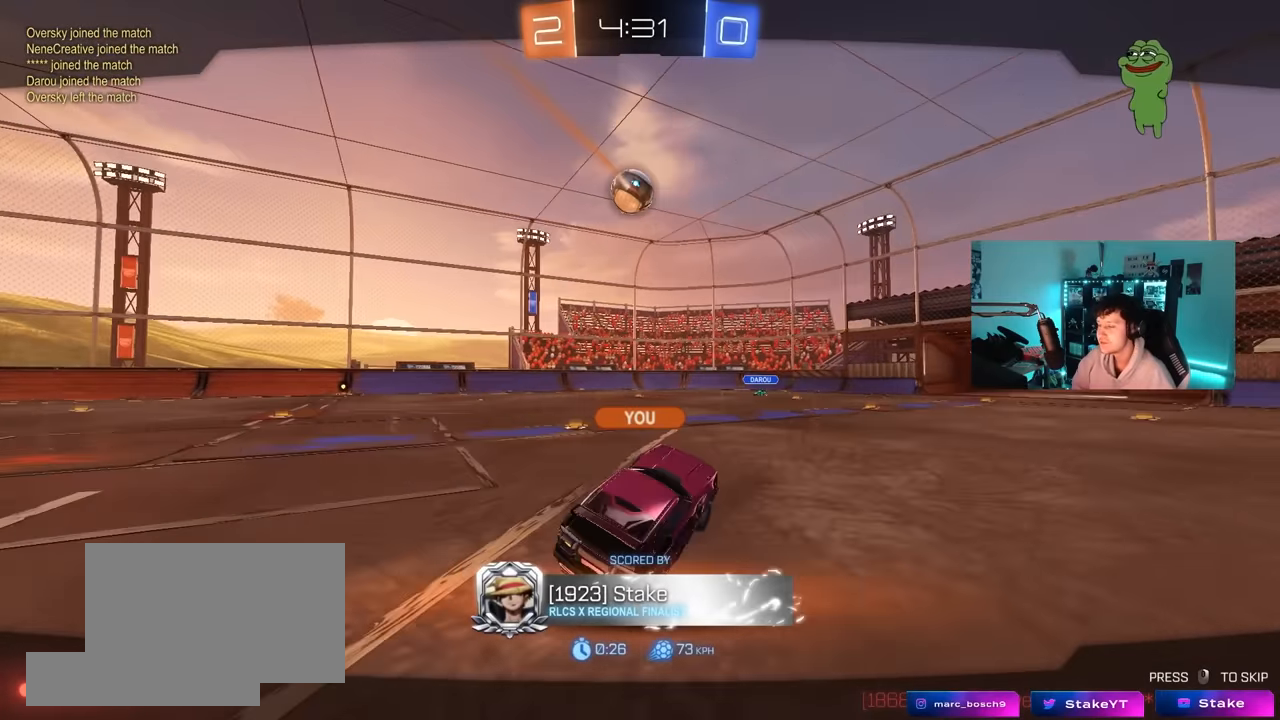
{"keys": [], "mouse": [], "mouse_move": "still", "events": []}
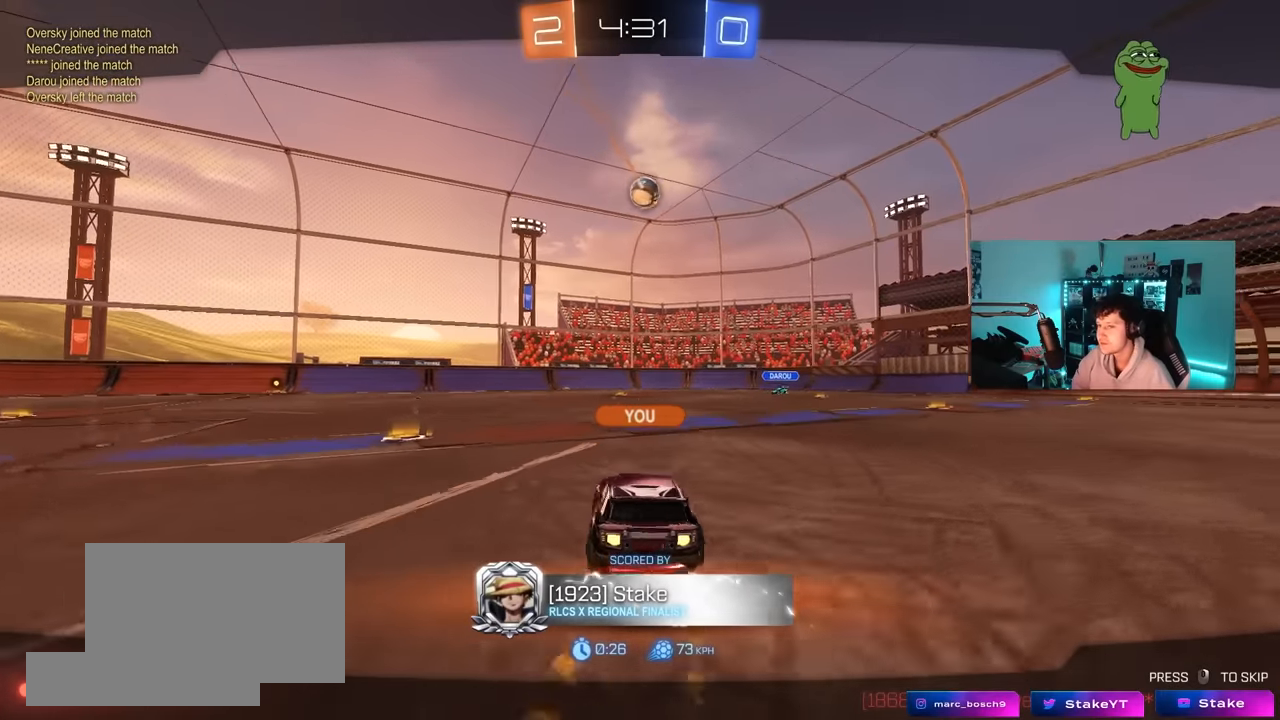
{"keys": ["tab"], "mouse": [], "mouse_move": "still", "events": [[367, "tab", "down"]]}
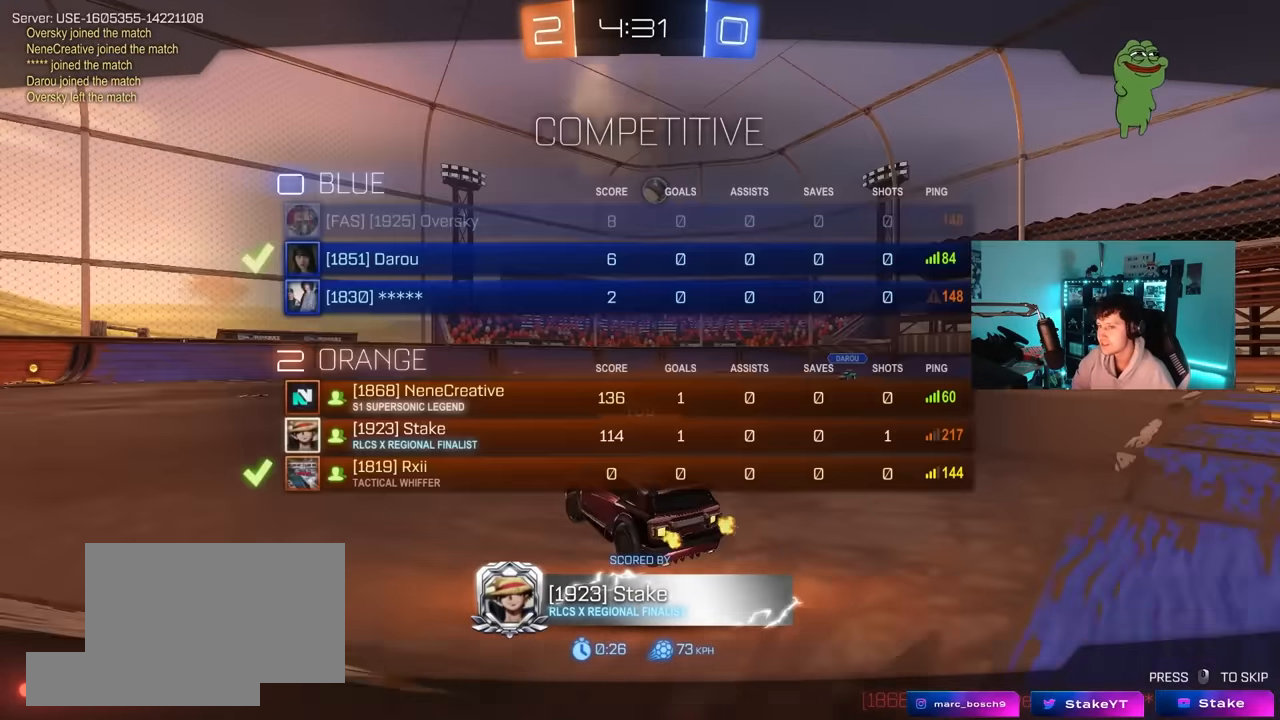
{"keys": ["tab"], "mouse": [], "mouse_move": "still", "events": []}
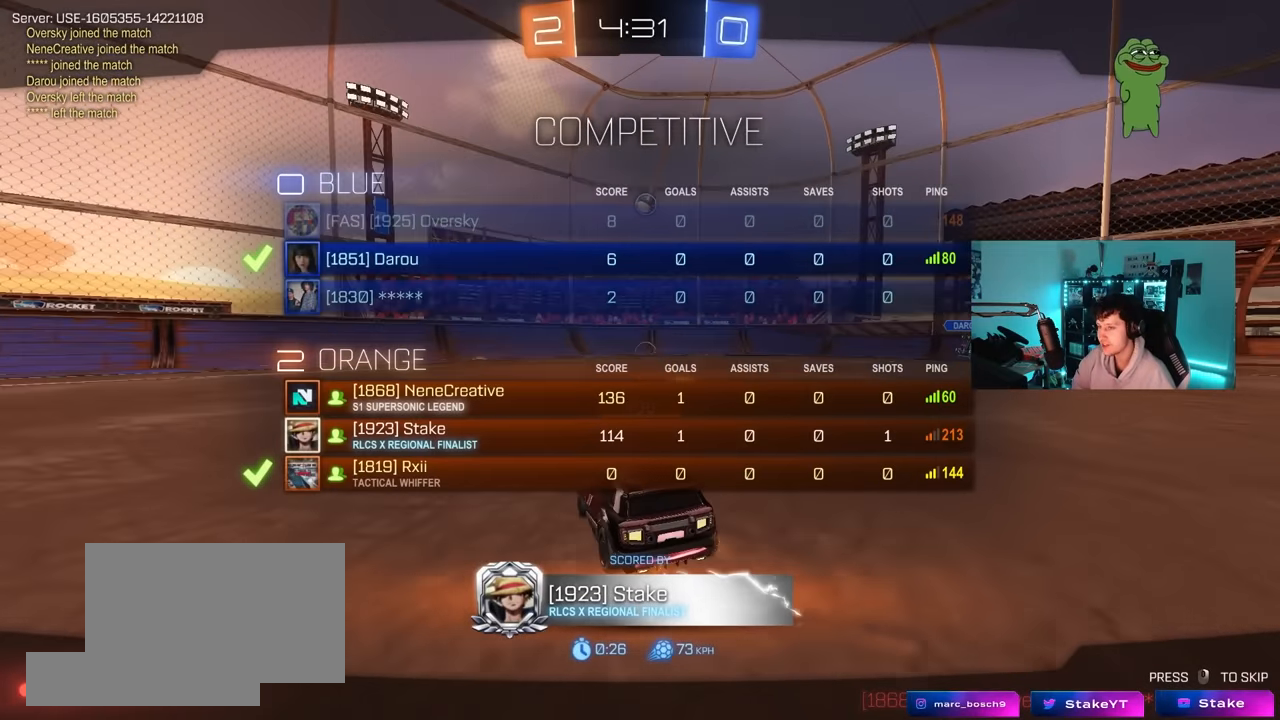
{"keys": [], "mouse": [], "mouse_move": "still", "events": [[350, "tab", "up"]]}
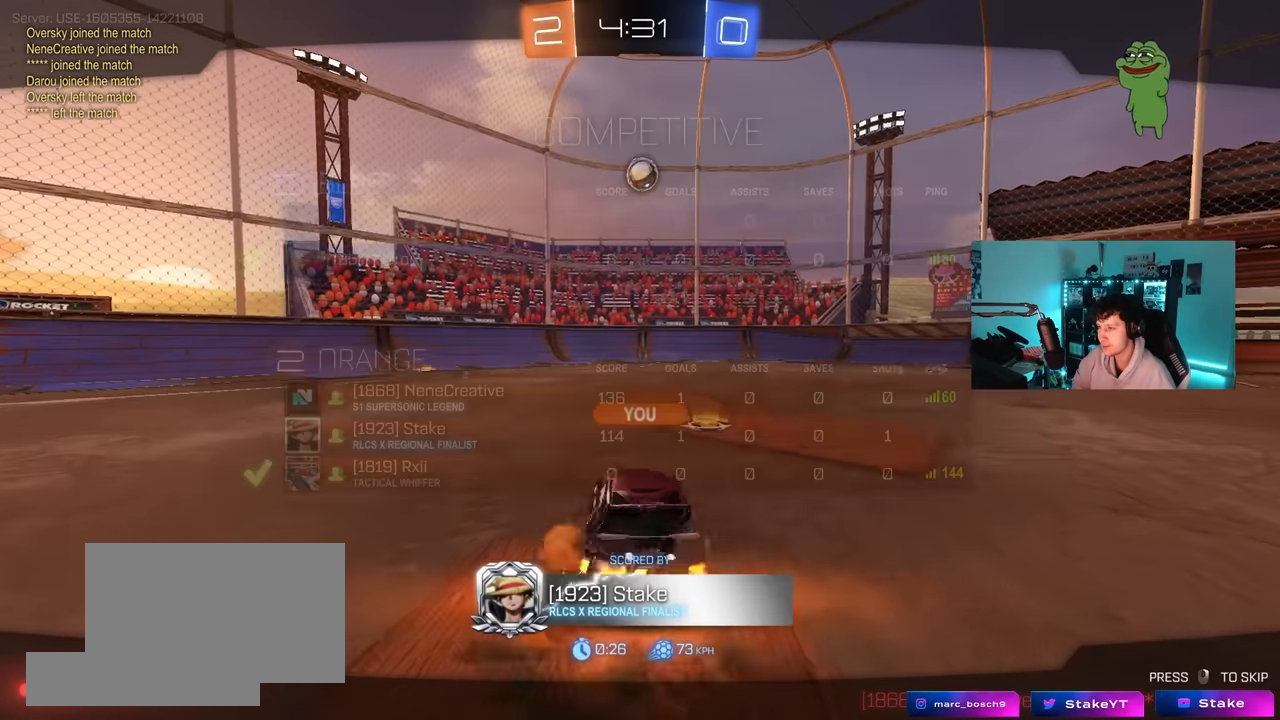
{"keys": ["tab"], "mouse": [], "mouse_move": "still", "events": [[133, "tab", "down"]]}
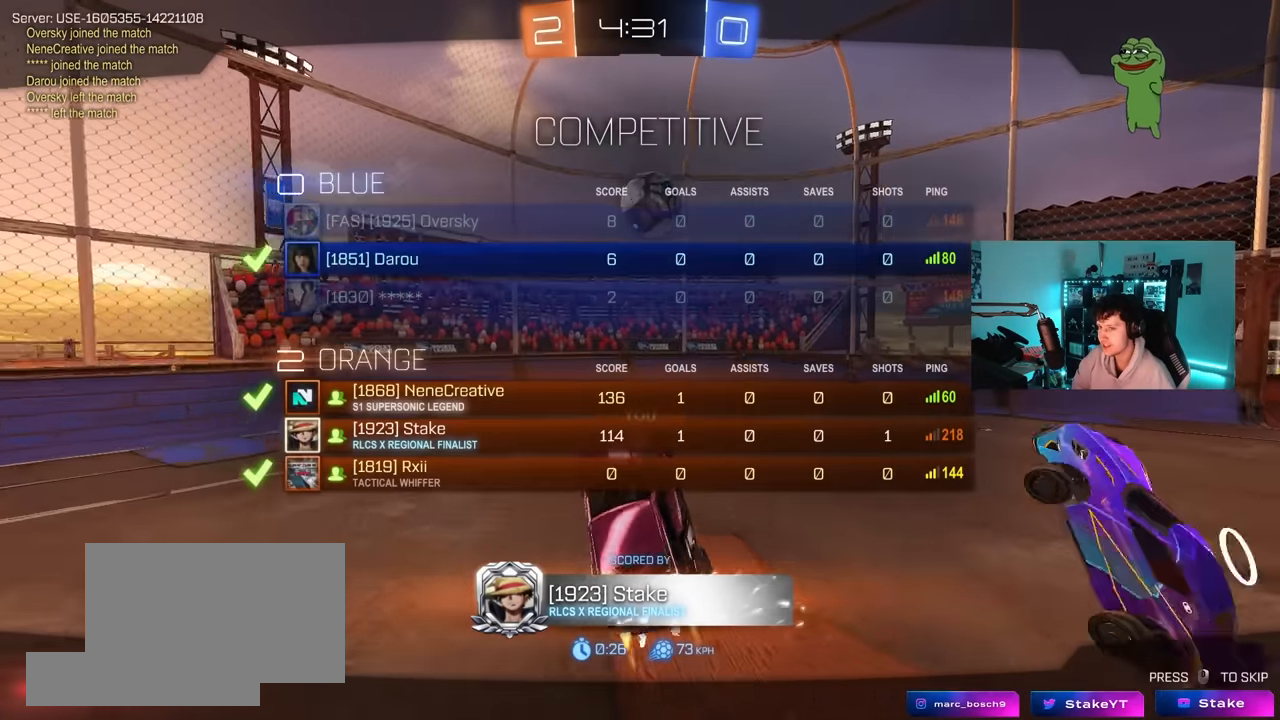
{"keys": [], "mouse": [], "mouse_move": "still", "events": [[200, "tab", "up"]]}